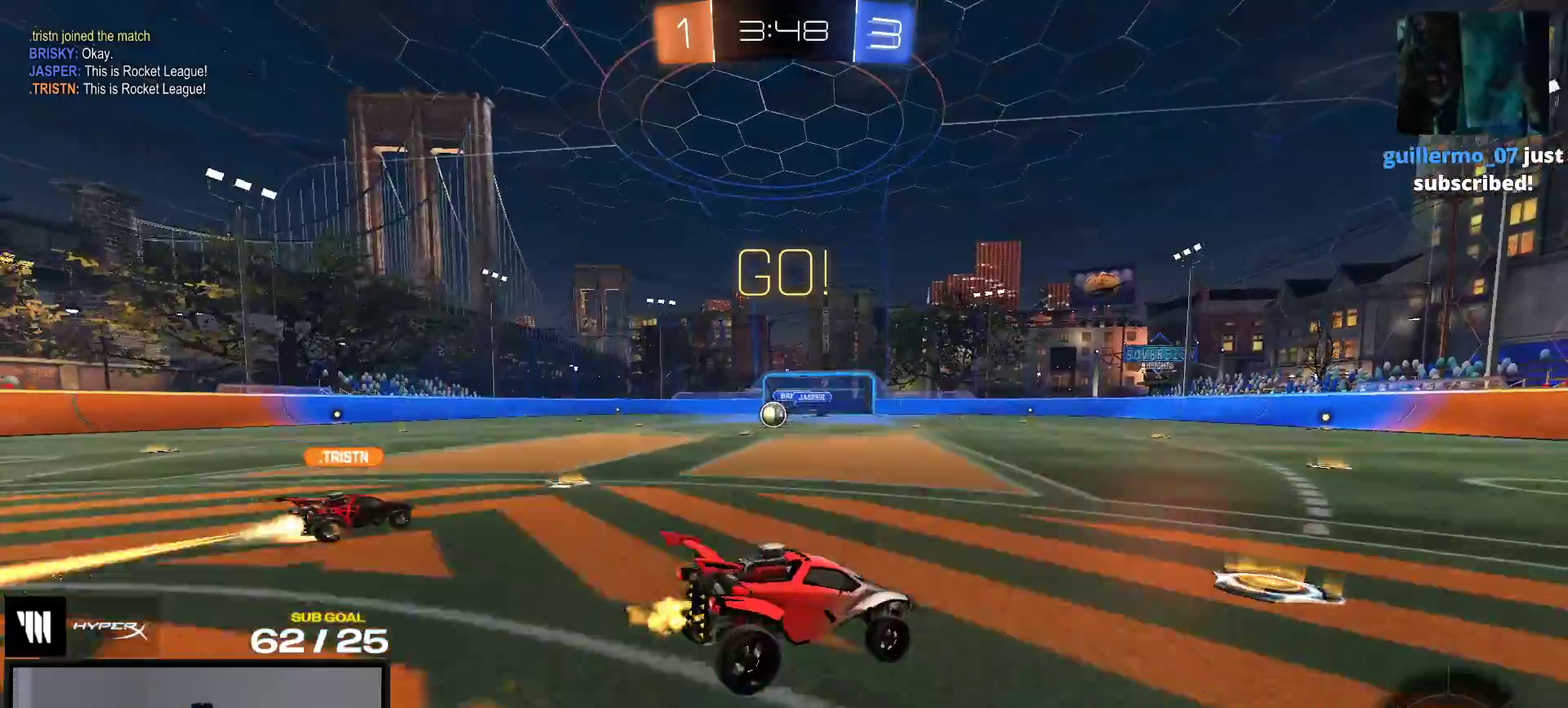
Gameplay with a controller (Xbox layout); each line is a JSON object with the inputs held at the frame after it. "events" lists button and stick changes between this image and that frame as [ms after this image, input, new state], when the widget could be followed in between. This overlay highlights the sticks when they move; stick clicks (L3 R3) are not distinguishable. This document gives stick clicks only as held states, not as events. Not read: left_stick.
{"buttons": ["R2"], "right_stick": "center", "events": [[50, "R1", "down"], [283, "L1", "down"], [433, "L1", "up"], [433, "R1", "up"]]}
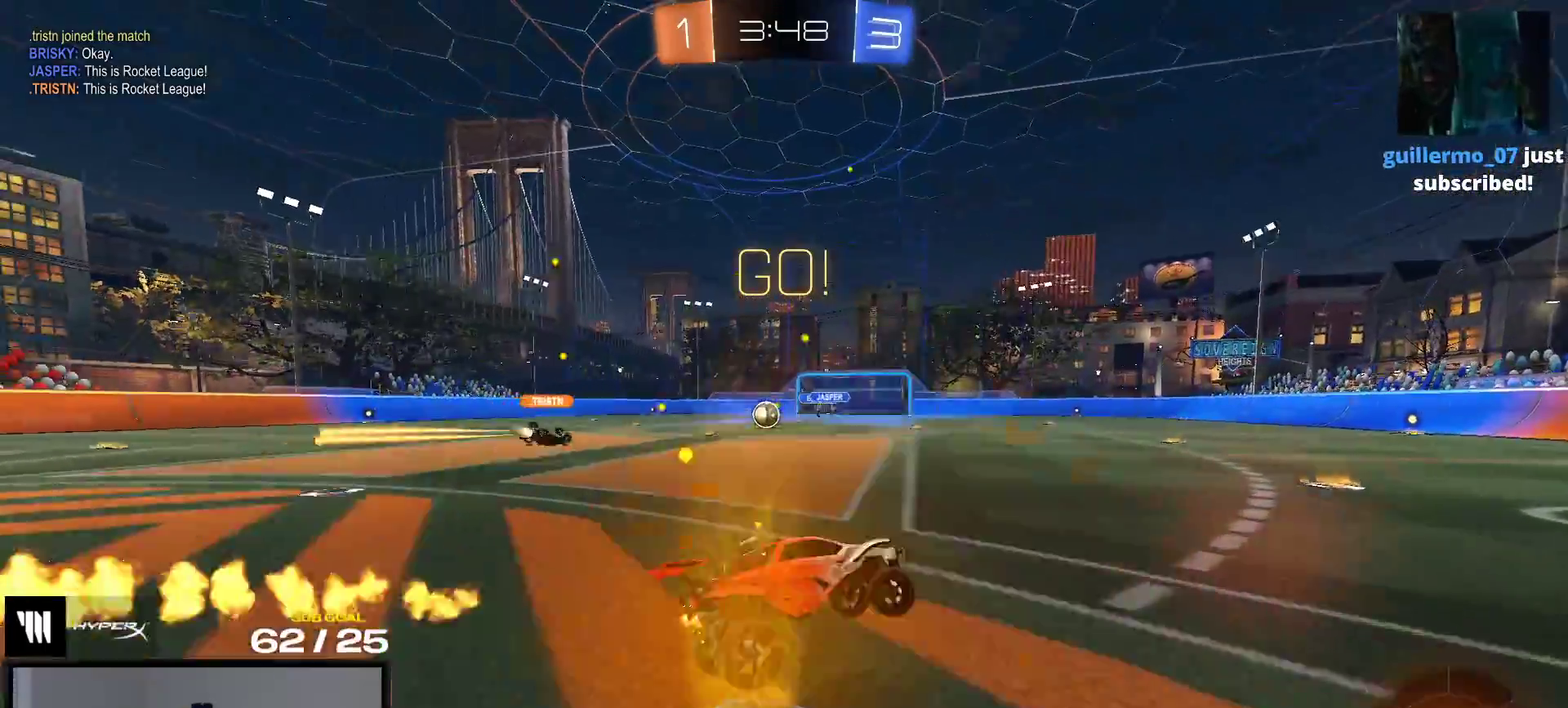
{"buttons": ["R2"], "right_stick": "center", "events": [[50, "A", "down"], [100, "A", "up"]]}
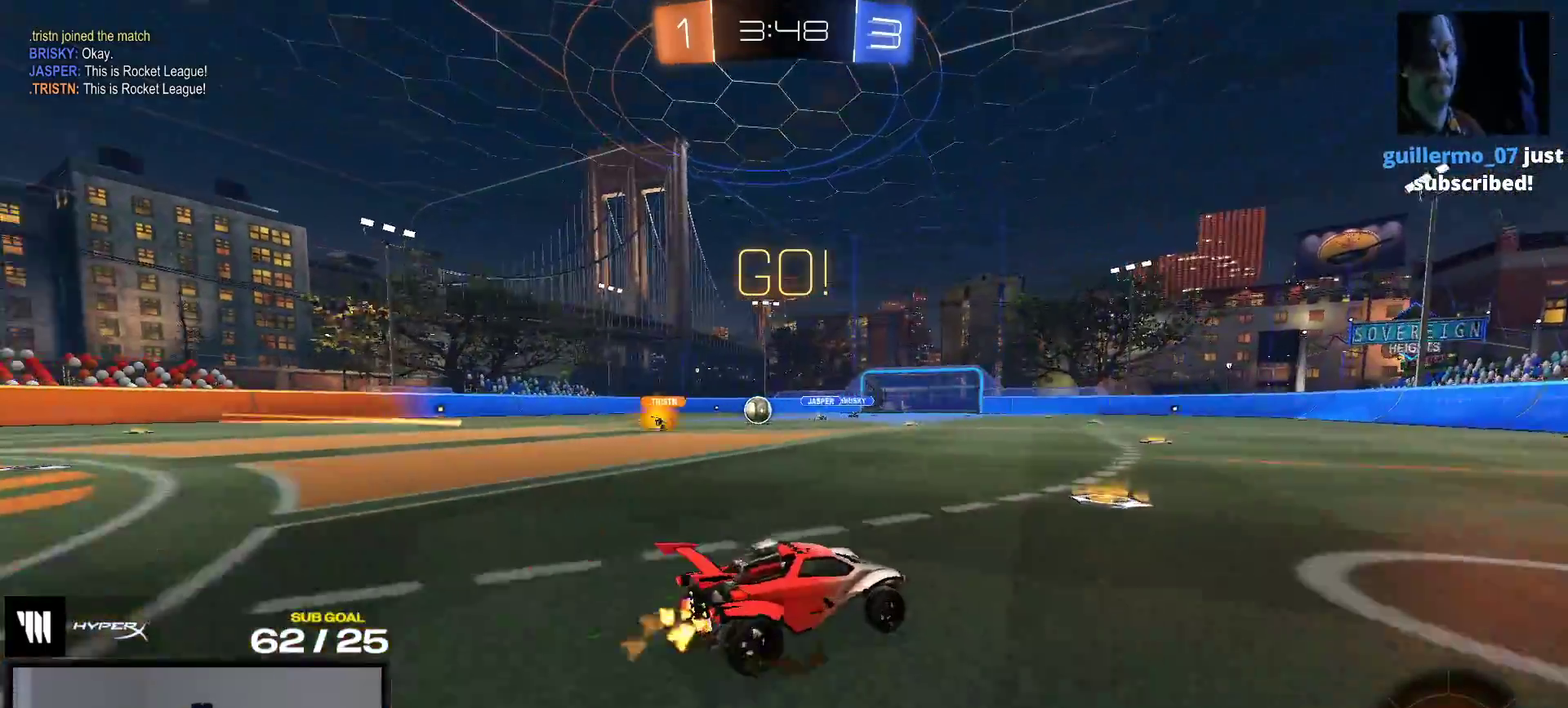
{"buttons": ["R2"], "right_stick": "center", "events": [[17, "X", "down"], [117, "X", "up"]]}
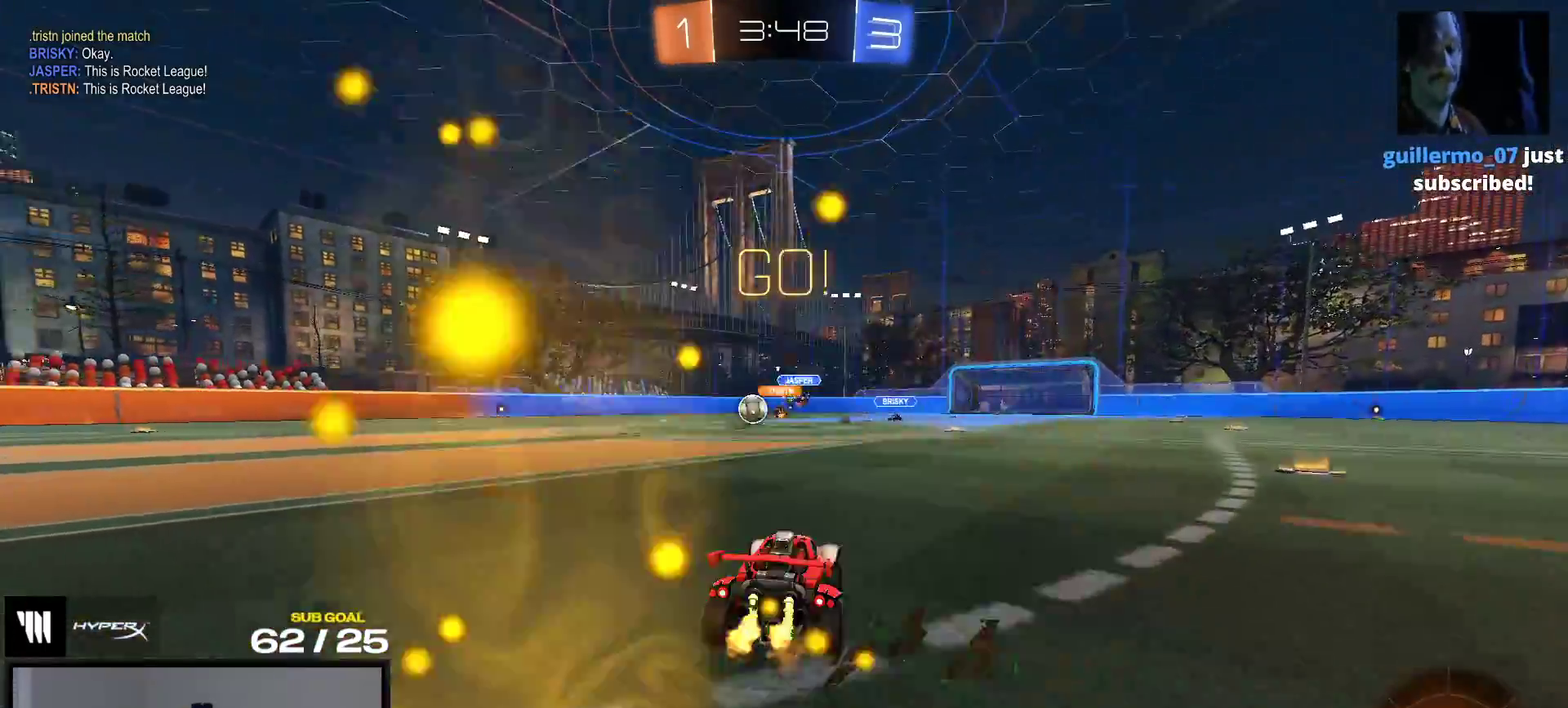
{"buttons": ["A", "L1", "R1", "R2"], "right_stick": "center", "events": [[133, "R1", "down"], [367, "A", "down"], [400, "L1", "down"], [417, "A", "up"], [467, "A", "down"]]}
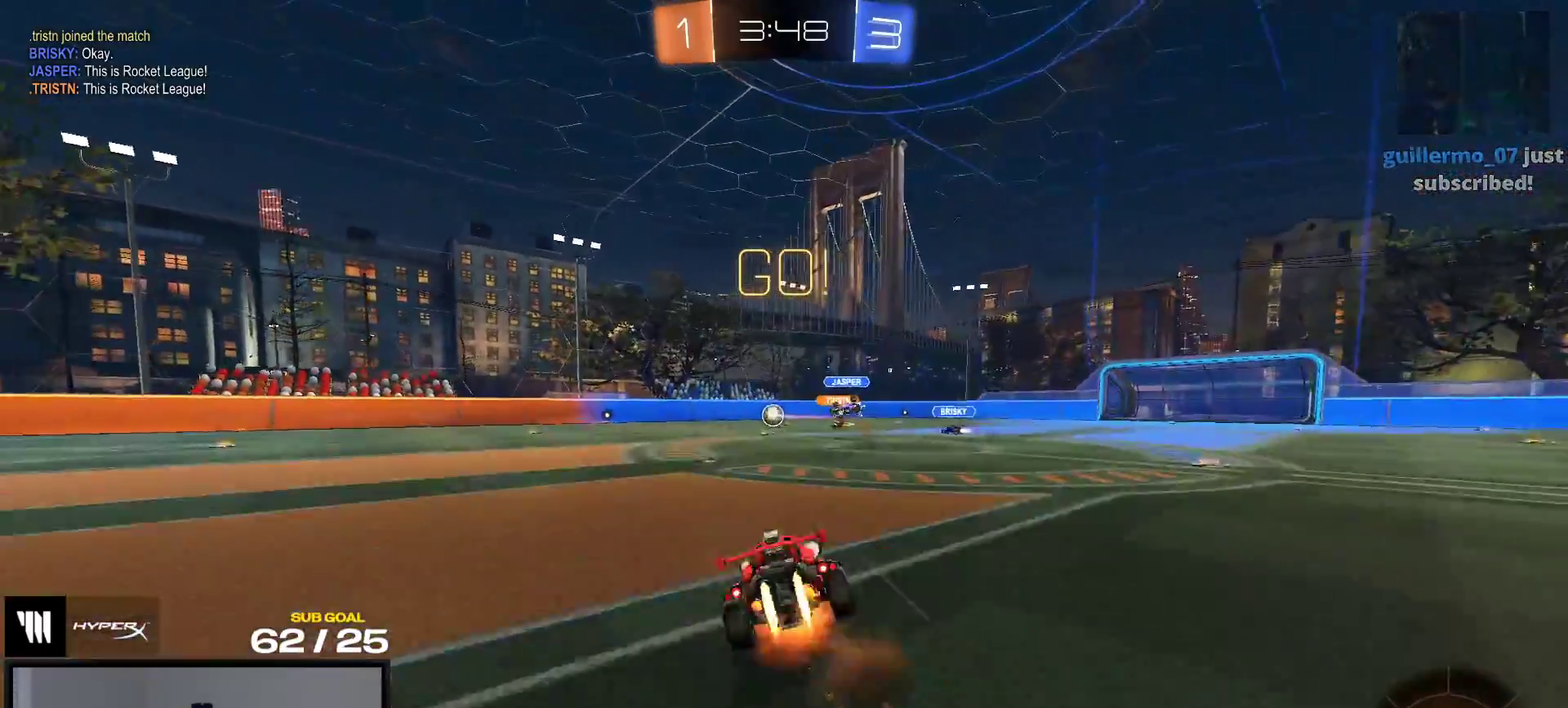
{"buttons": ["L1"], "right_stick": "center", "events": [[33, "R2", "up"], [50, "R1", "up"], [67, "A", "up"]]}
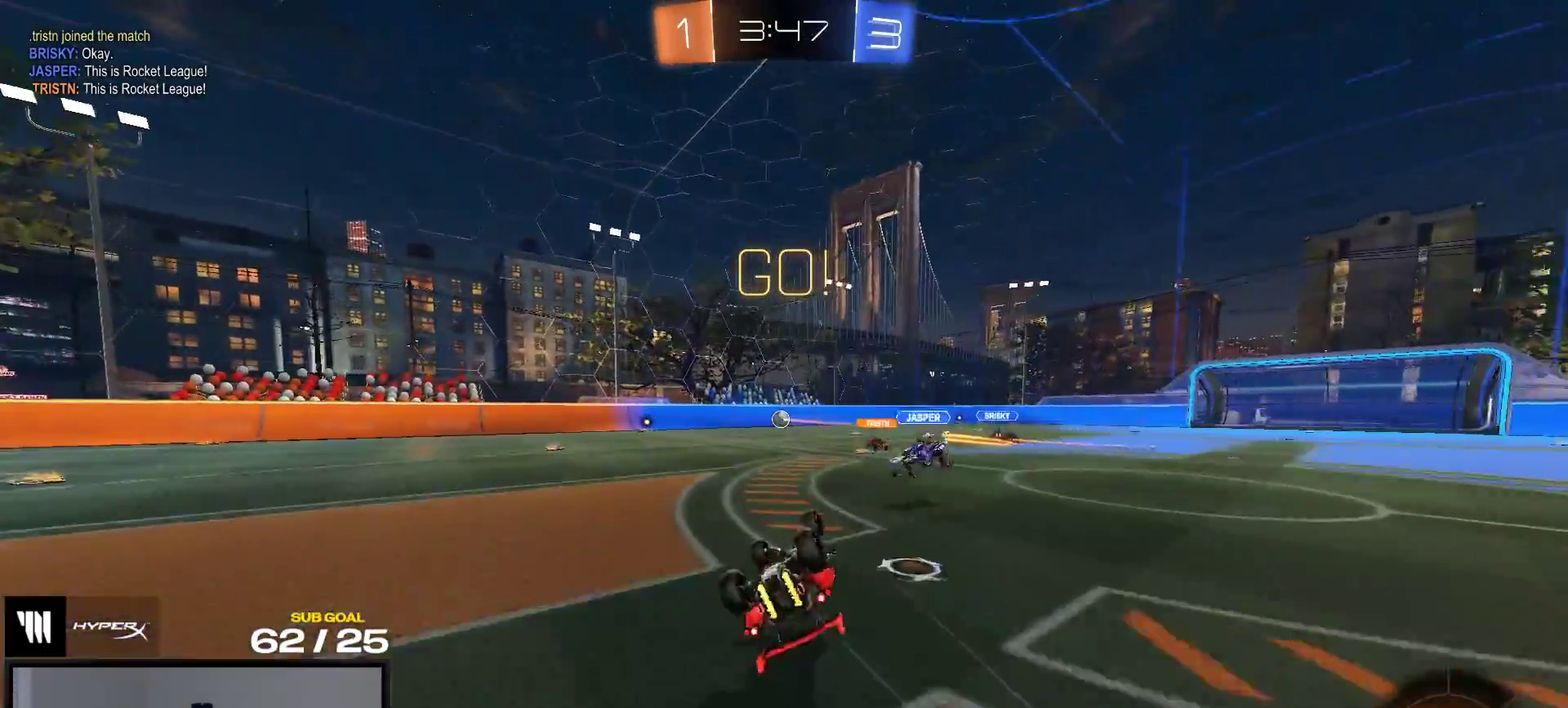
{"buttons": [], "right_stick": "center", "events": [[233, "L1", "up"]]}
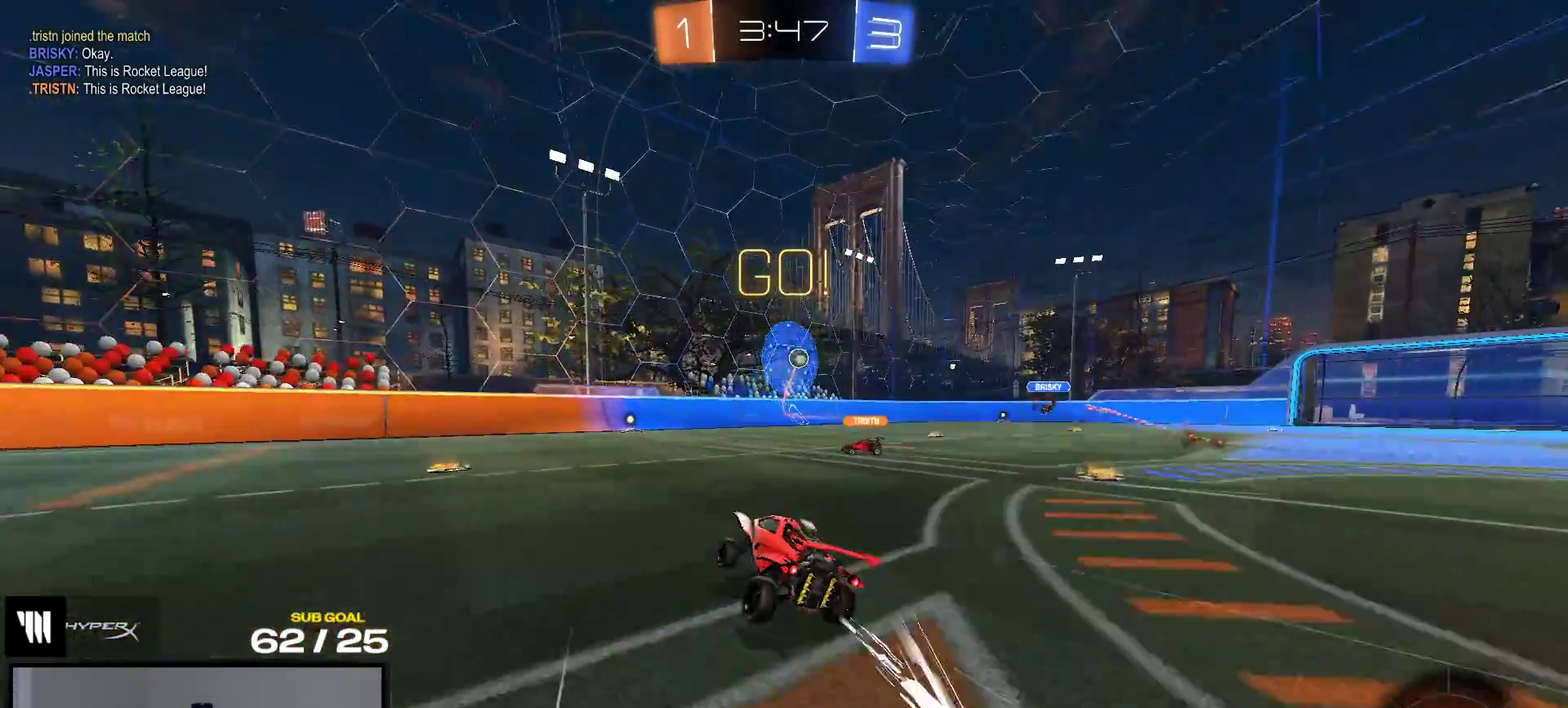
{"buttons": ["R1"], "right_stick": "center", "events": [[83, "R2", "down"], [333, "R1", "down"], [367, "R2", "up"], [383, "X", "down"], [467, "X", "up"]]}
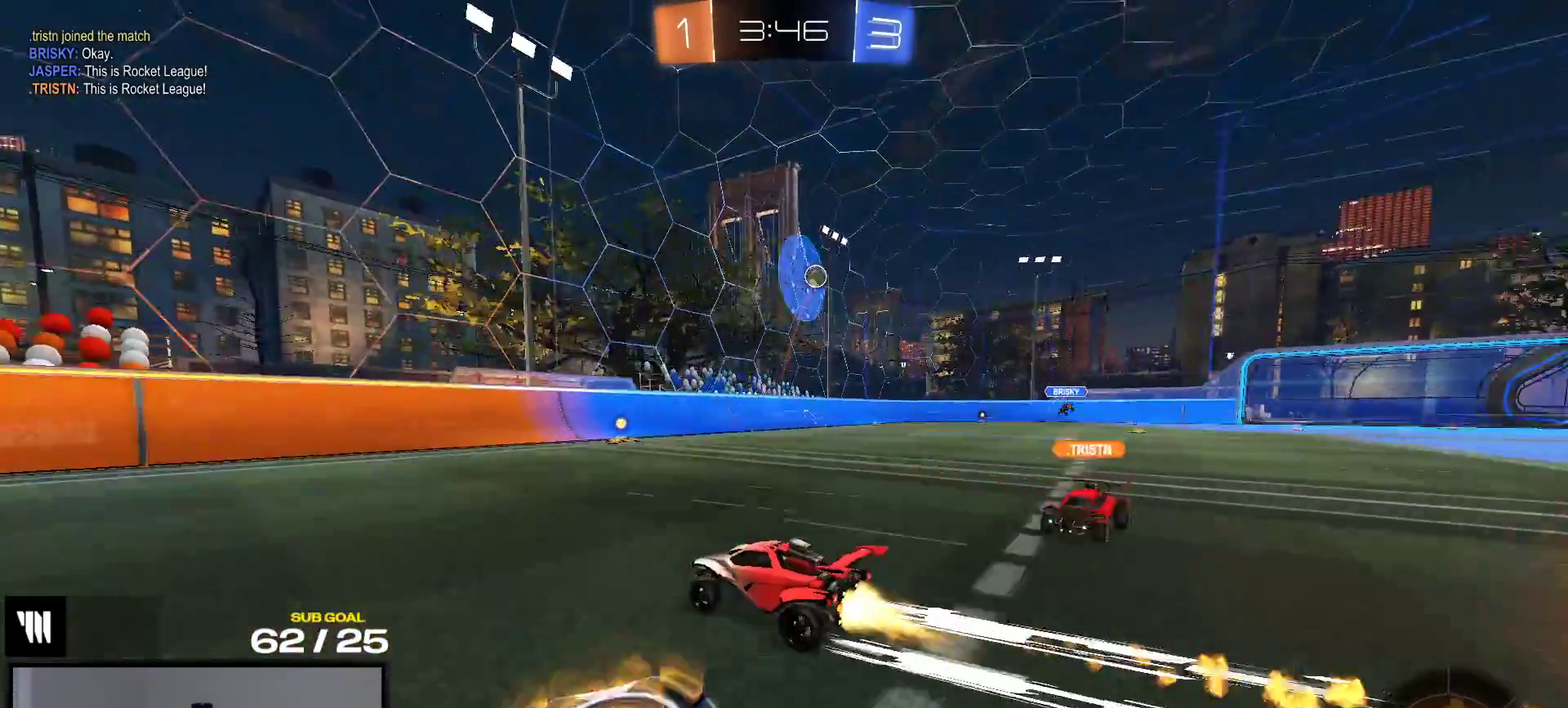
{"buttons": ["R2"], "right_stick": "center", "events": [[183, "R2", "down"], [500, "R1", "up"]]}
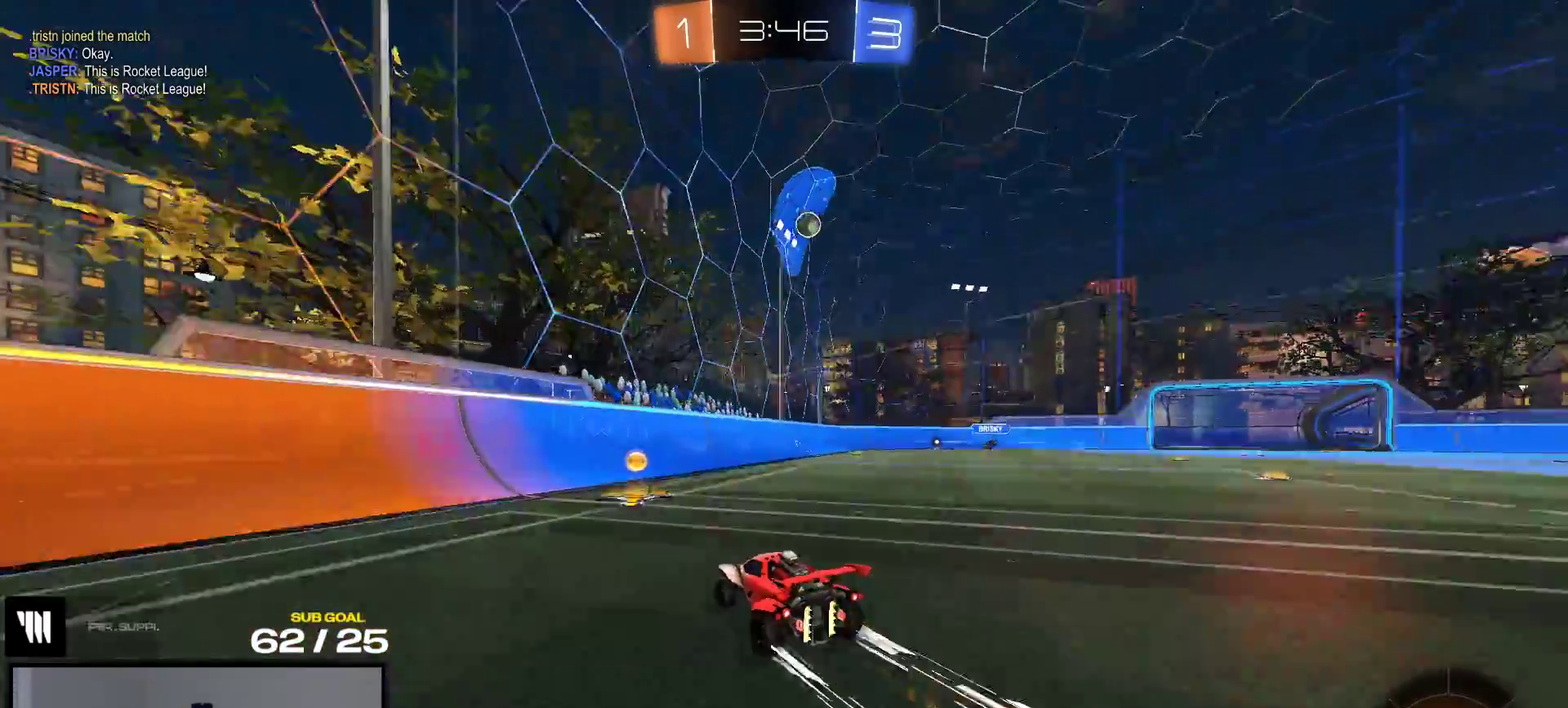
{"buttons": ["R1", "R2"], "right_stick": "center", "events": [[200, "R1", "down"], [333, "R1", "up"], [450, "R1", "down"]]}
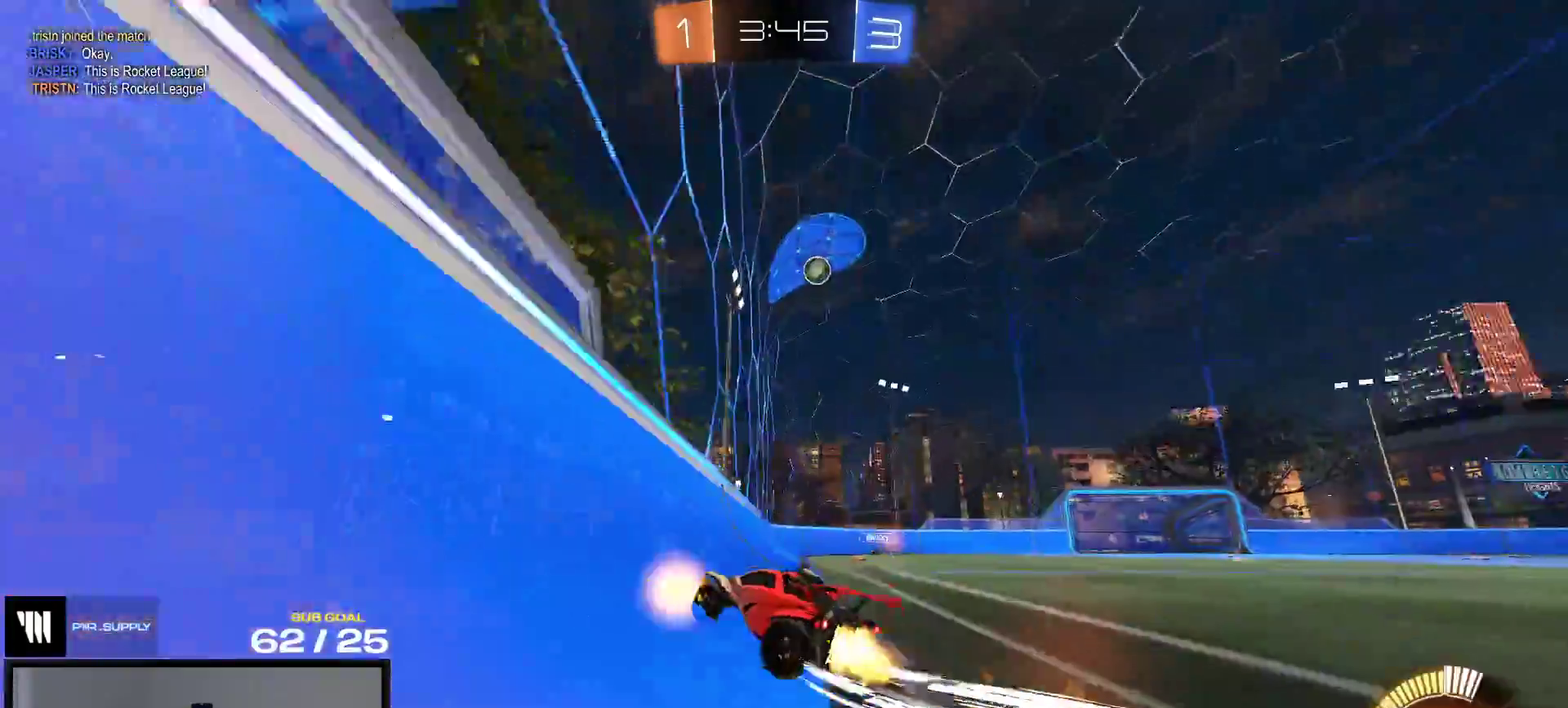
{"buttons": ["R1", "R2"], "right_stick": "center", "events": [[133, "R1", "up"], [333, "R1", "down"]]}
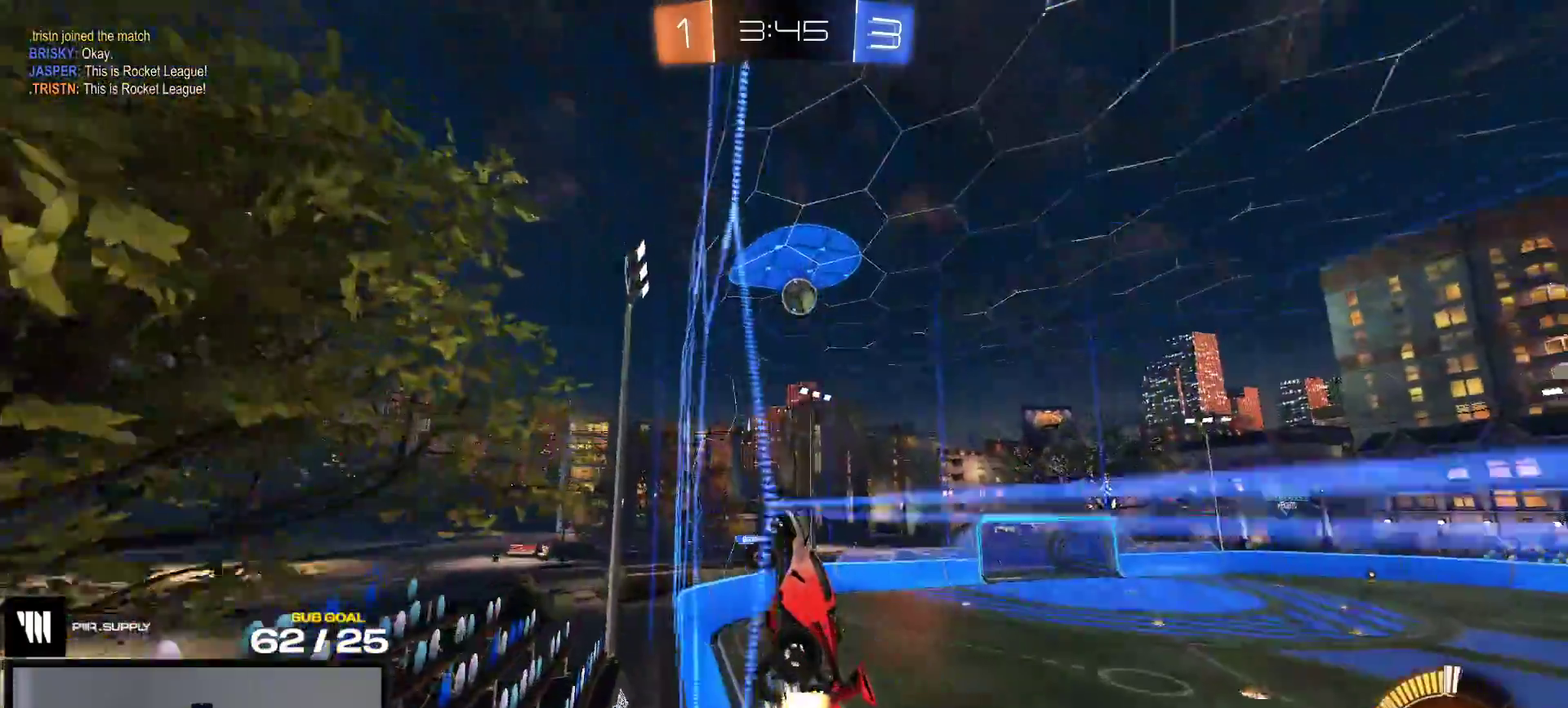
{"buttons": ["R2"], "right_stick": "center", "events": [[100, "R1", "up"], [200, "R1", "down"], [383, "R1", "up"]]}
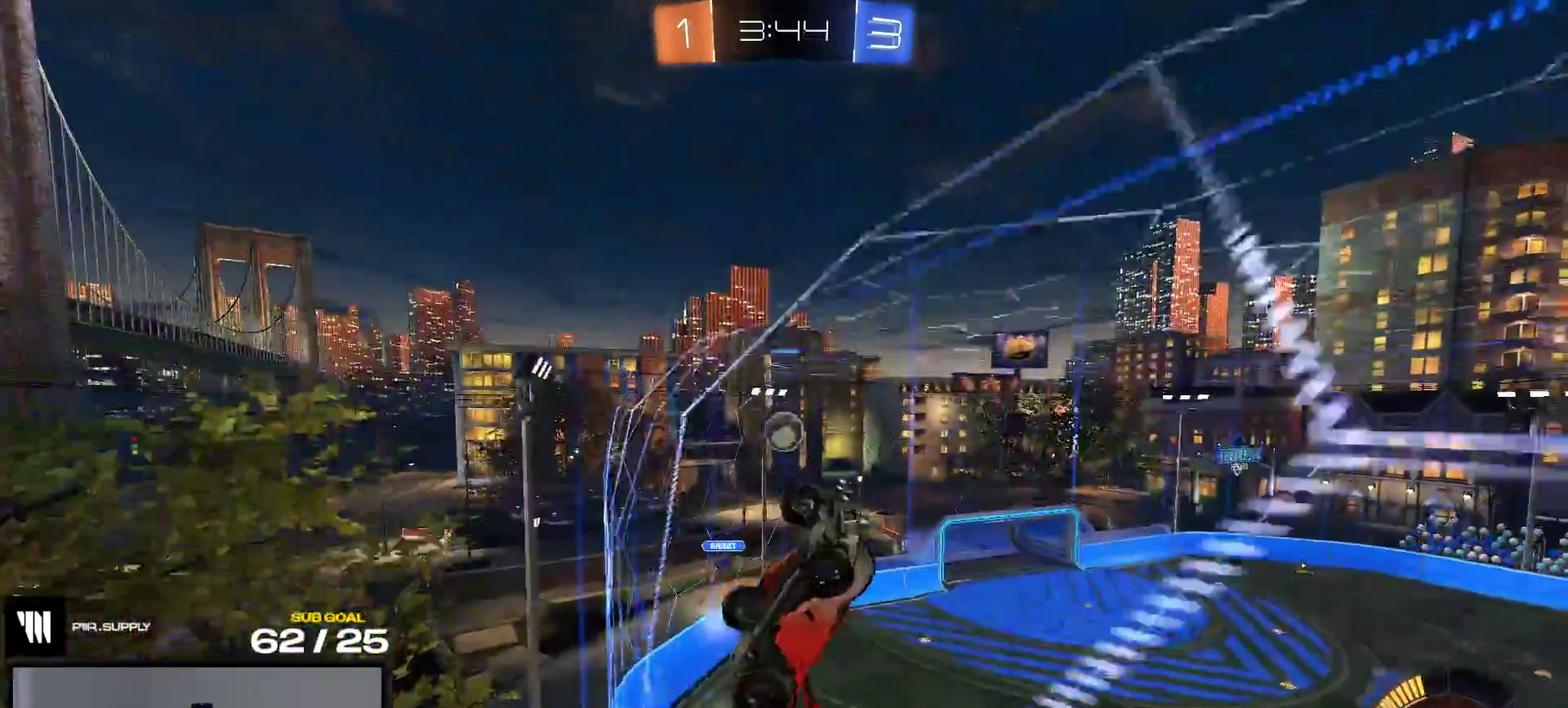
{"buttons": ["L2"], "right_stick": "center", "events": [[367, "R2", "up"], [433, "R2", "down"], [450, "L2", "down"], [483, "R2", "up"]]}
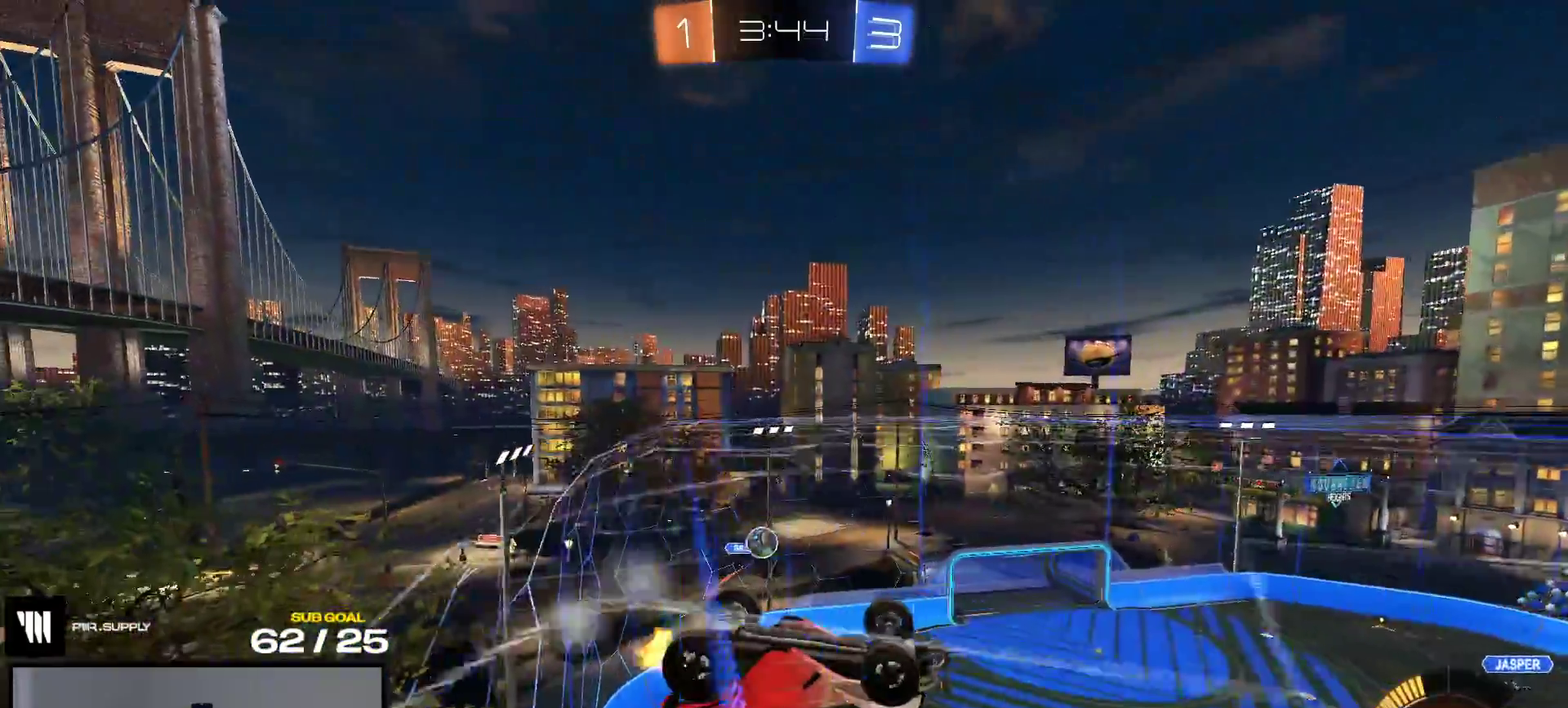
{"buttons": [], "right_stick": "center", "events": [[167, "L2", "up"], [167, "R2", "down"], [417, "R2", "up"]]}
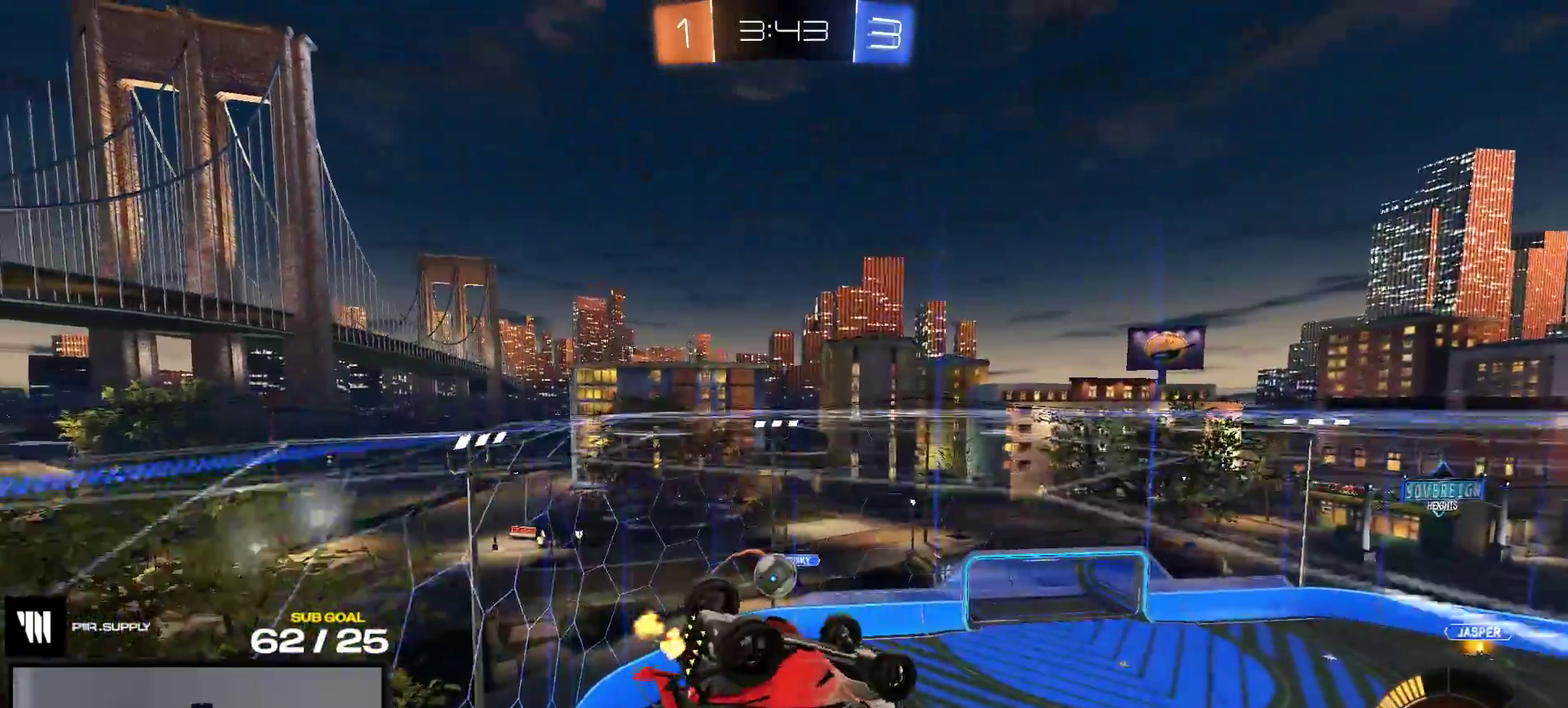
{"buttons": ["R1", "L3"], "right_stick": "center", "events": [[217, "R1", "down"], [233, "A", "down"], [400, "A", "up"]]}
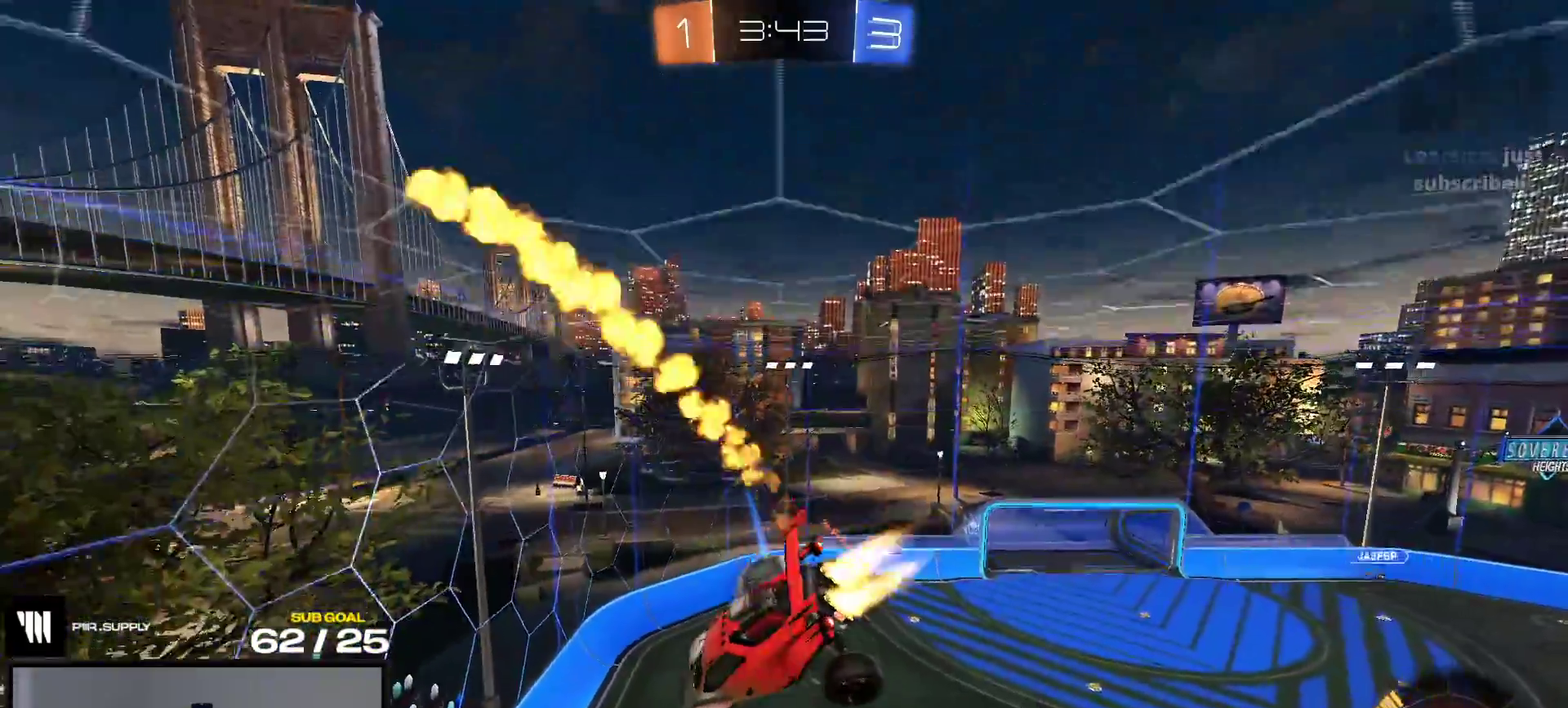
{"buttons": [], "right_stick": "center", "events": [[183, "L1", "down"], [350, "L1", "up"], [467, "R1", "up"]]}
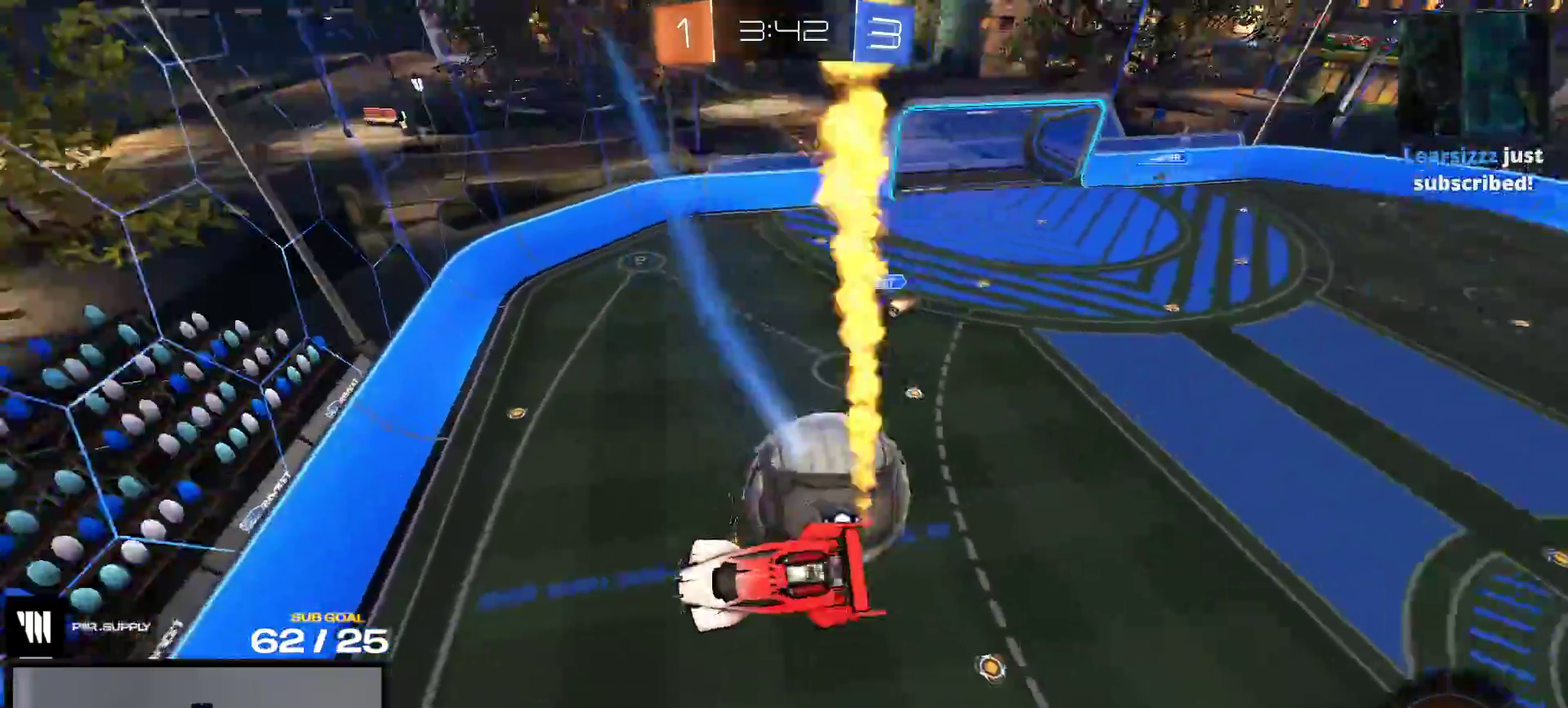
{"buttons": [], "right_stick": "center", "events": []}
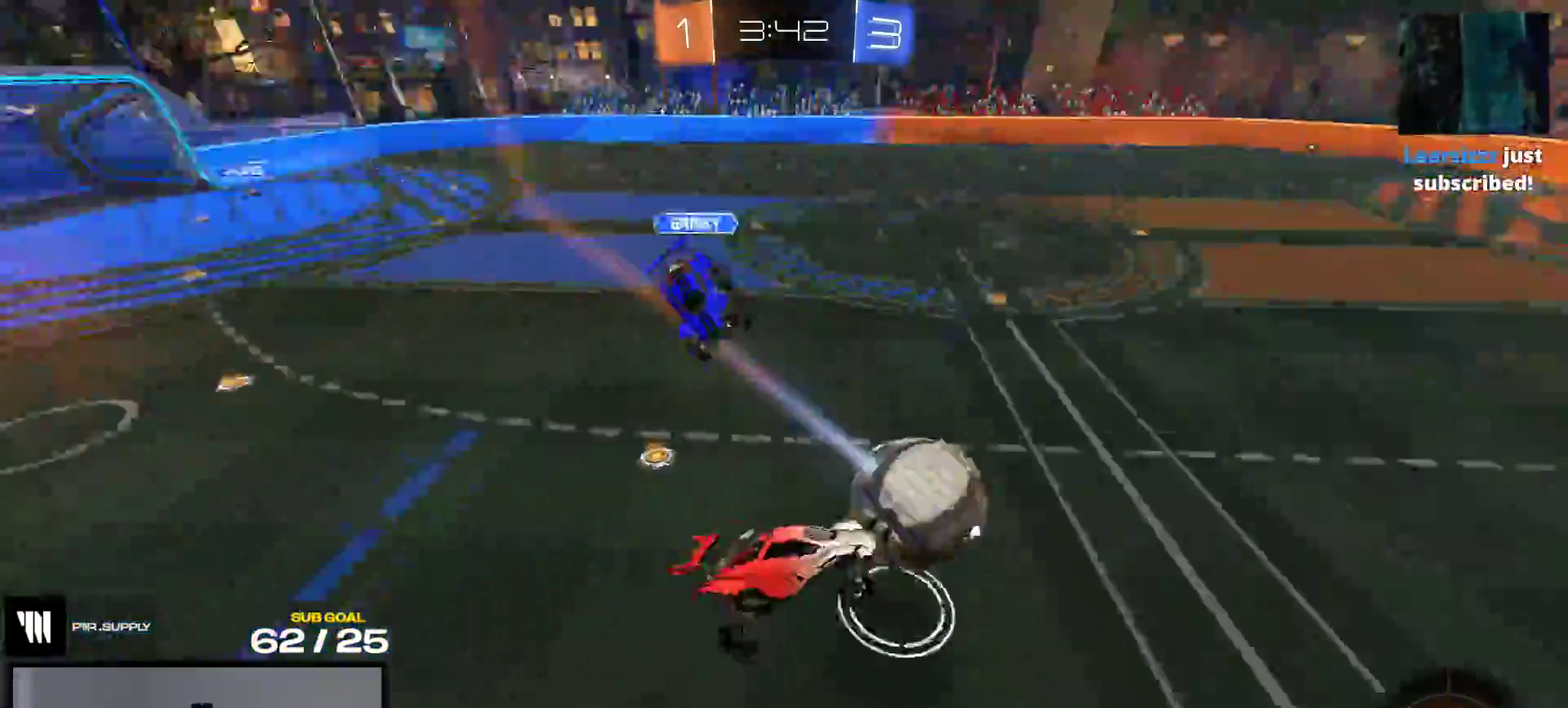
{"buttons": ["R1", "R2"], "right_stick": "center", "events": [[133, "R2", "down"], [333, "R1", "down"]]}
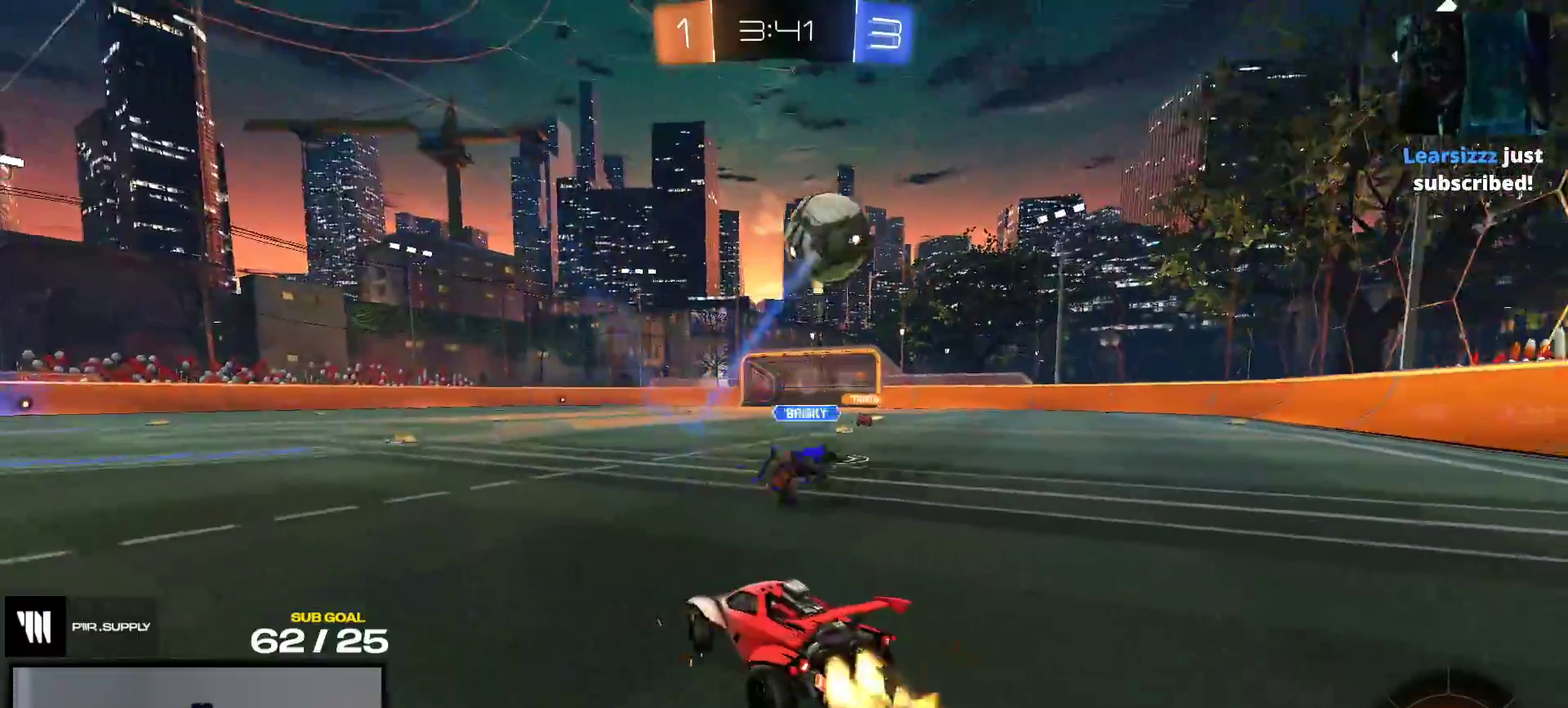
{"buttons": ["A", "R1"], "right_stick": "center", "events": [[450, "A", "down"], [500, "R2", "up"]]}